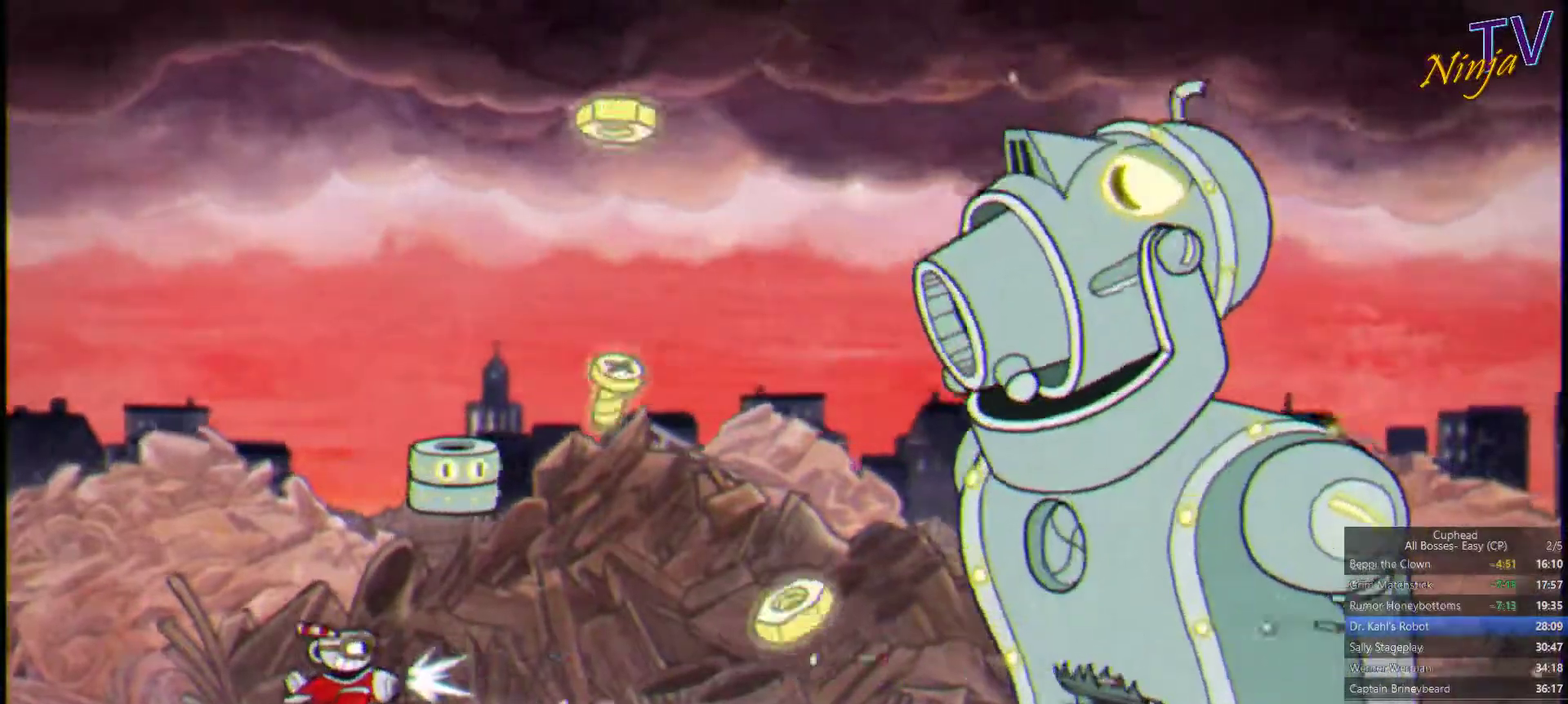
Gameplay with a controller (PlayStation layout); each line is a JSON object with the inputs held at the frame after it. "events" lists button and stick changes between this image and that frame as [ms after this image, input, new state], when the widget could be followed in between.
{"buttons": ["SQUARE"], "left_stick": "up-right", "right_stick": "center", "events": [[67, "left_stick", "right"], [167, "left_stick", "up-right"], [300, "left_stick", "center"], [400, "left_stick", "up-right"]]}
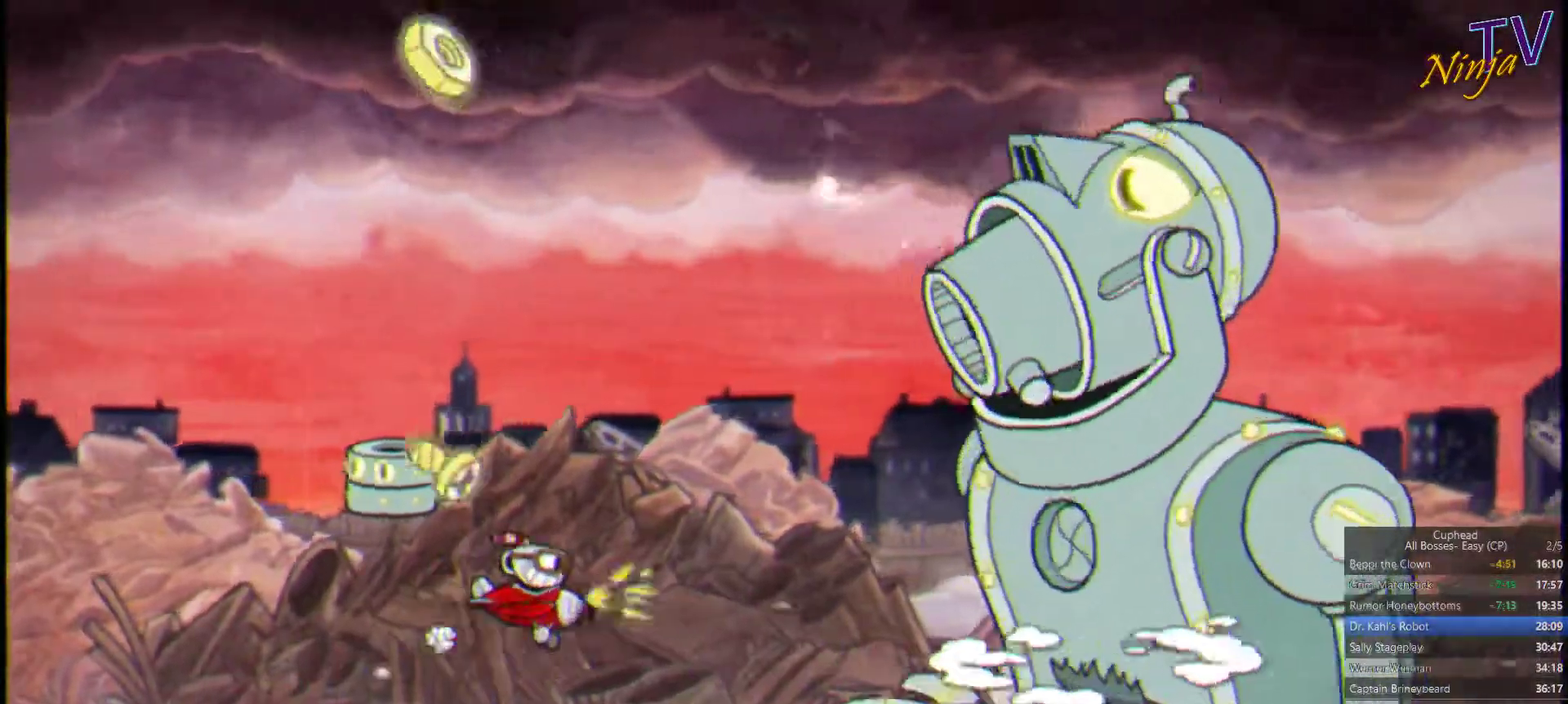
{"buttons": ["SQUARE"], "left_stick": "center", "right_stick": "center", "events": [[134, "left_stick", "up"], [234, "left_stick", "center"], [367, "left_stick", "down"], [500, "left_stick", "center"]]}
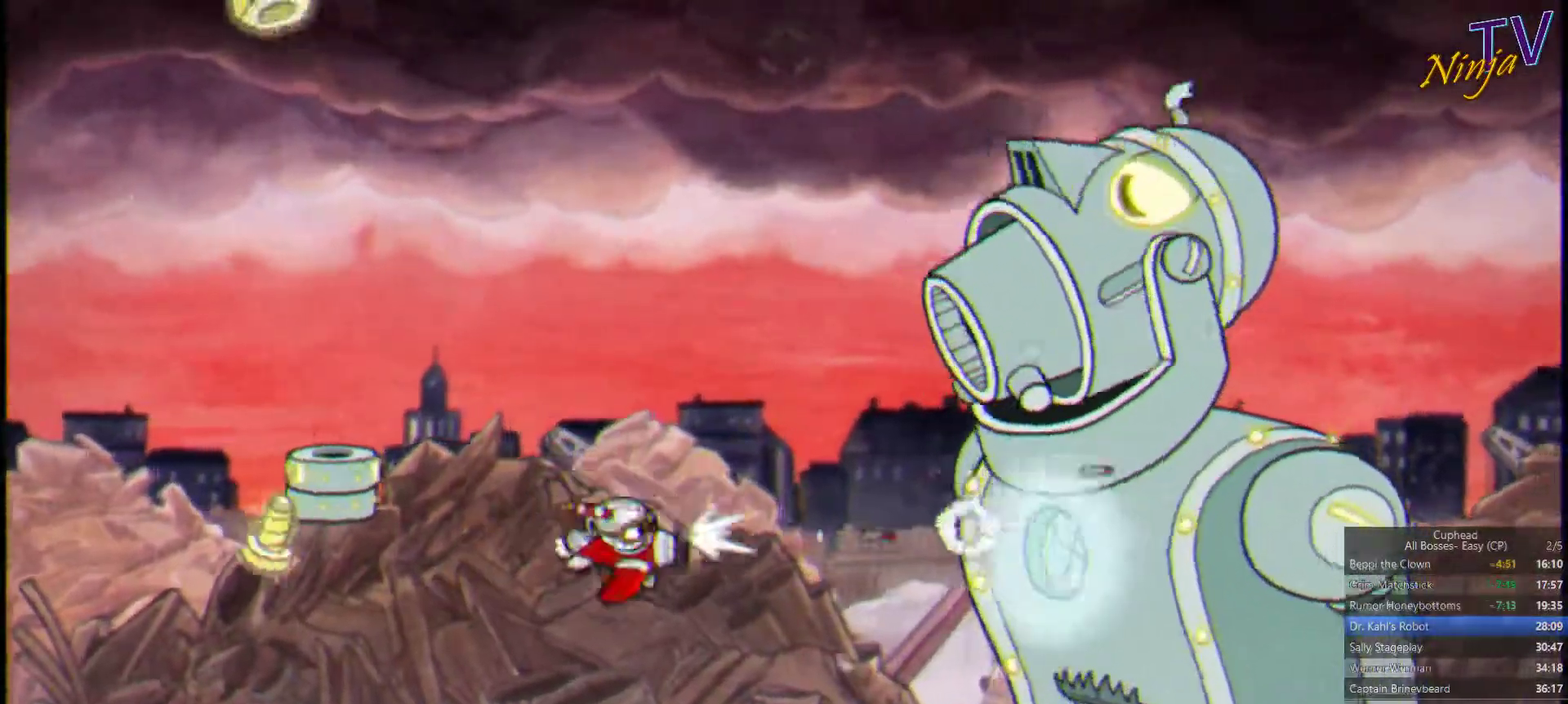
{"buttons": ["SQUARE"], "left_stick": "center", "right_stick": "center", "events": []}
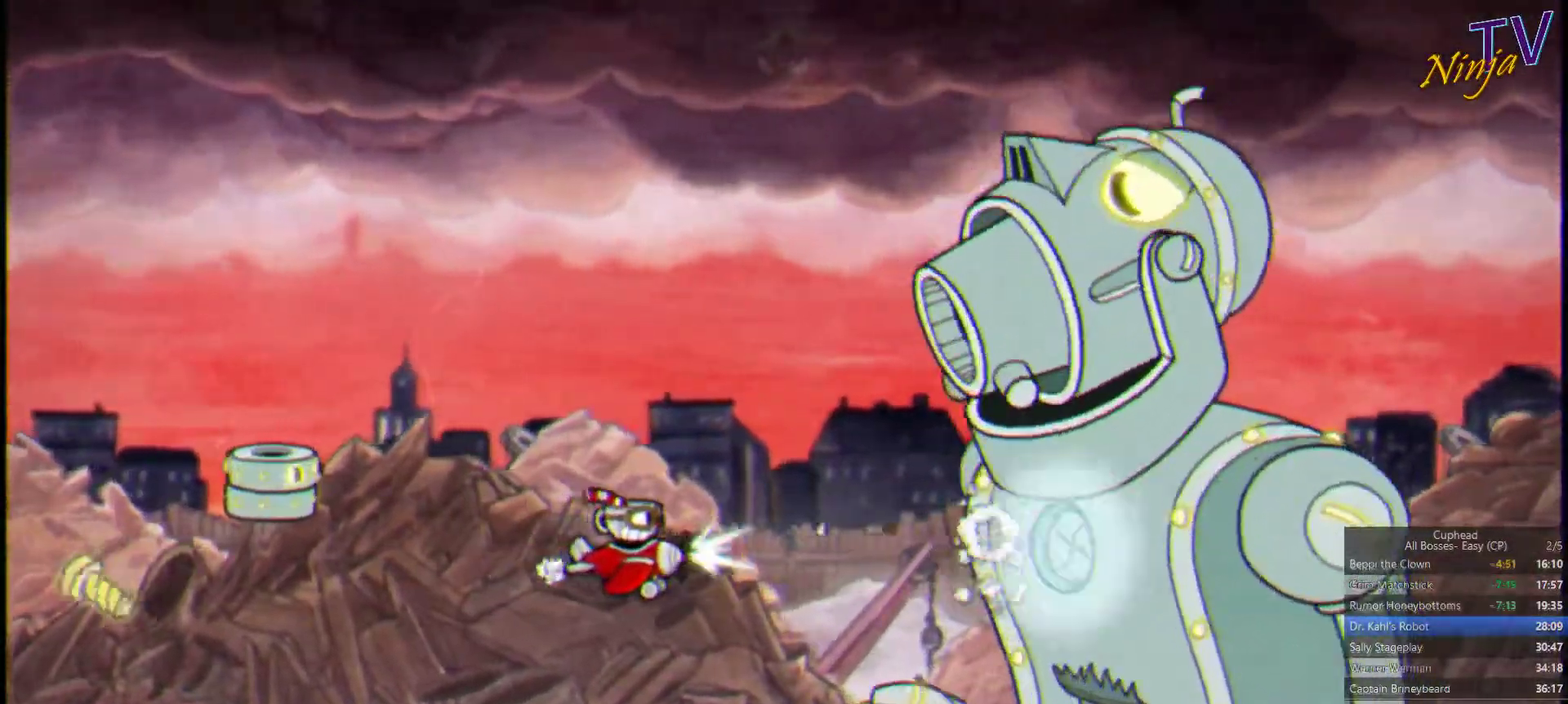
{"buttons": ["SQUARE"], "left_stick": "left", "right_stick": "center", "events": [[100, "left_stick", "down-left"], [200, "left_stick", "center"], [500, "left_stick", "left"]]}
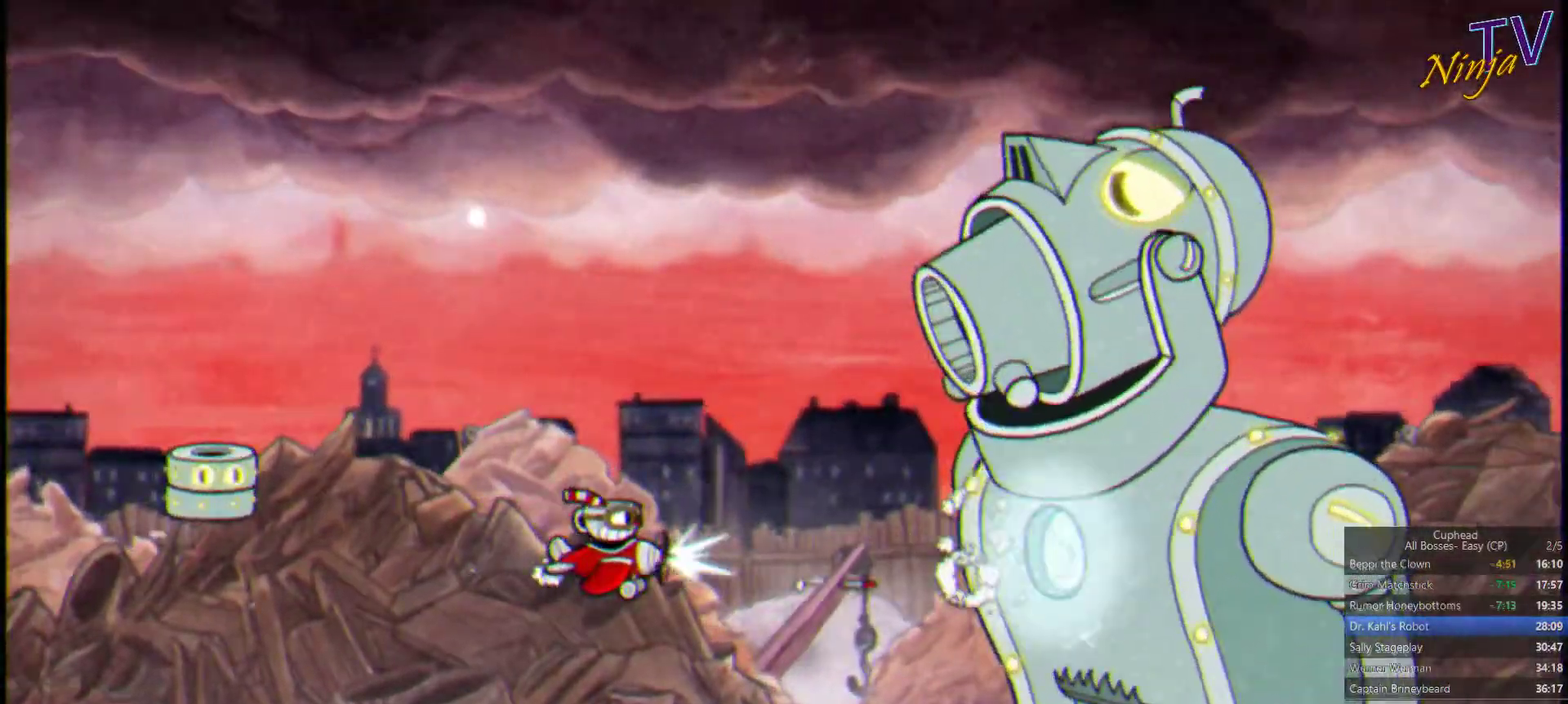
{"buttons": ["SQUARE"], "left_stick": "center", "right_stick": "center", "events": [[134, "left_stick", "center"]]}
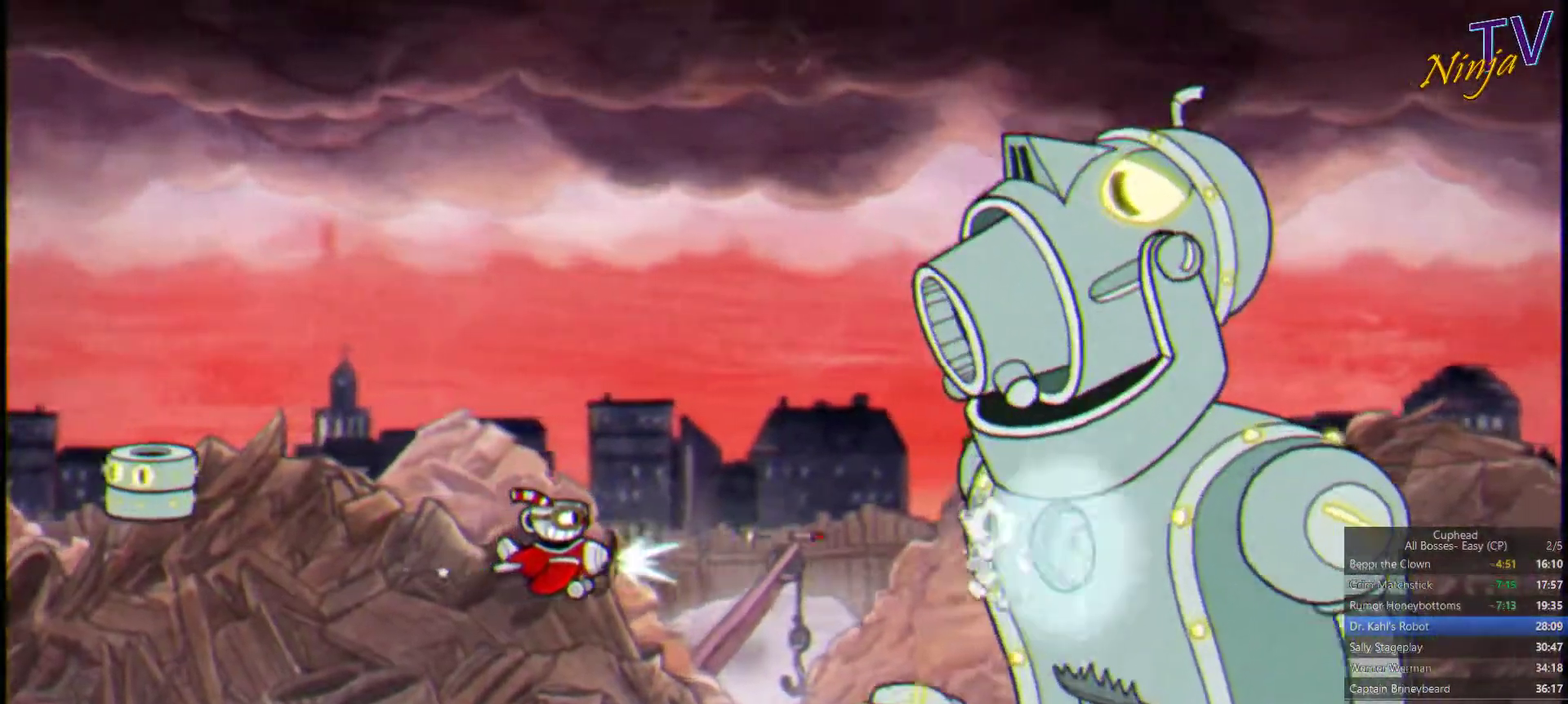
{"buttons": ["SQUARE"], "left_stick": "center", "right_stick": "center", "events": []}
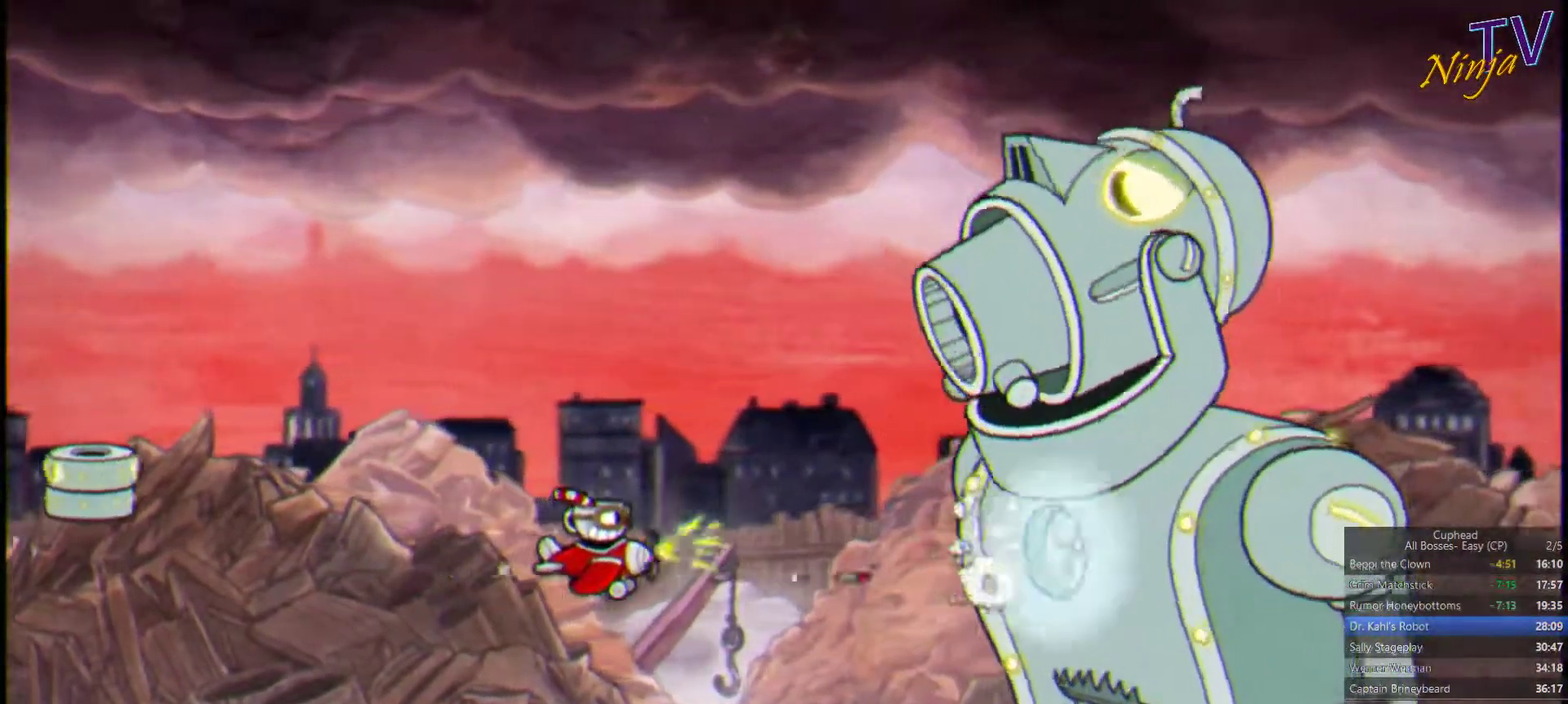
{"buttons": ["SQUARE"], "left_stick": "center", "right_stick": "center", "events": []}
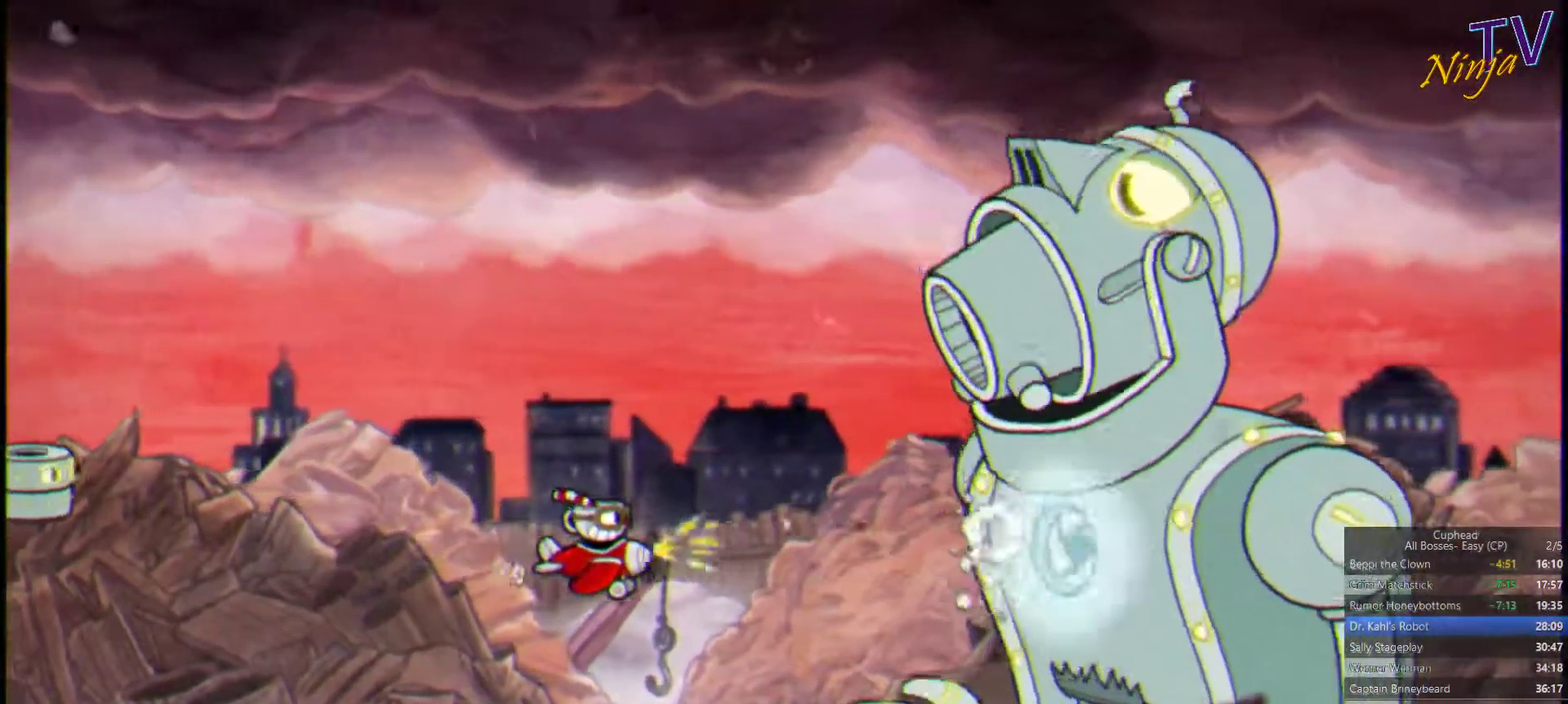
{"buttons": ["SQUARE"], "left_stick": "center", "right_stick": "center", "events": []}
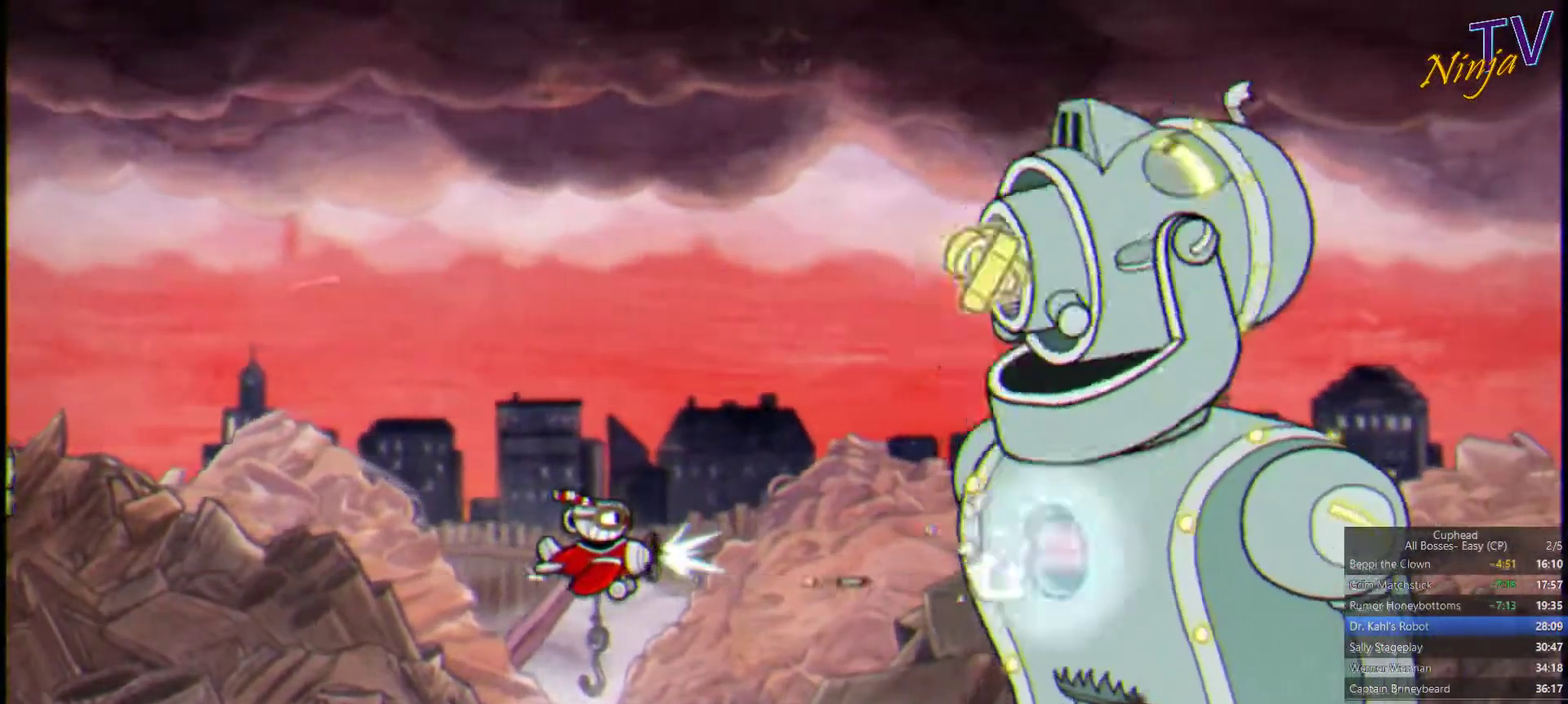
{"buttons": ["SQUARE"], "left_stick": "center", "right_stick": "center", "events": []}
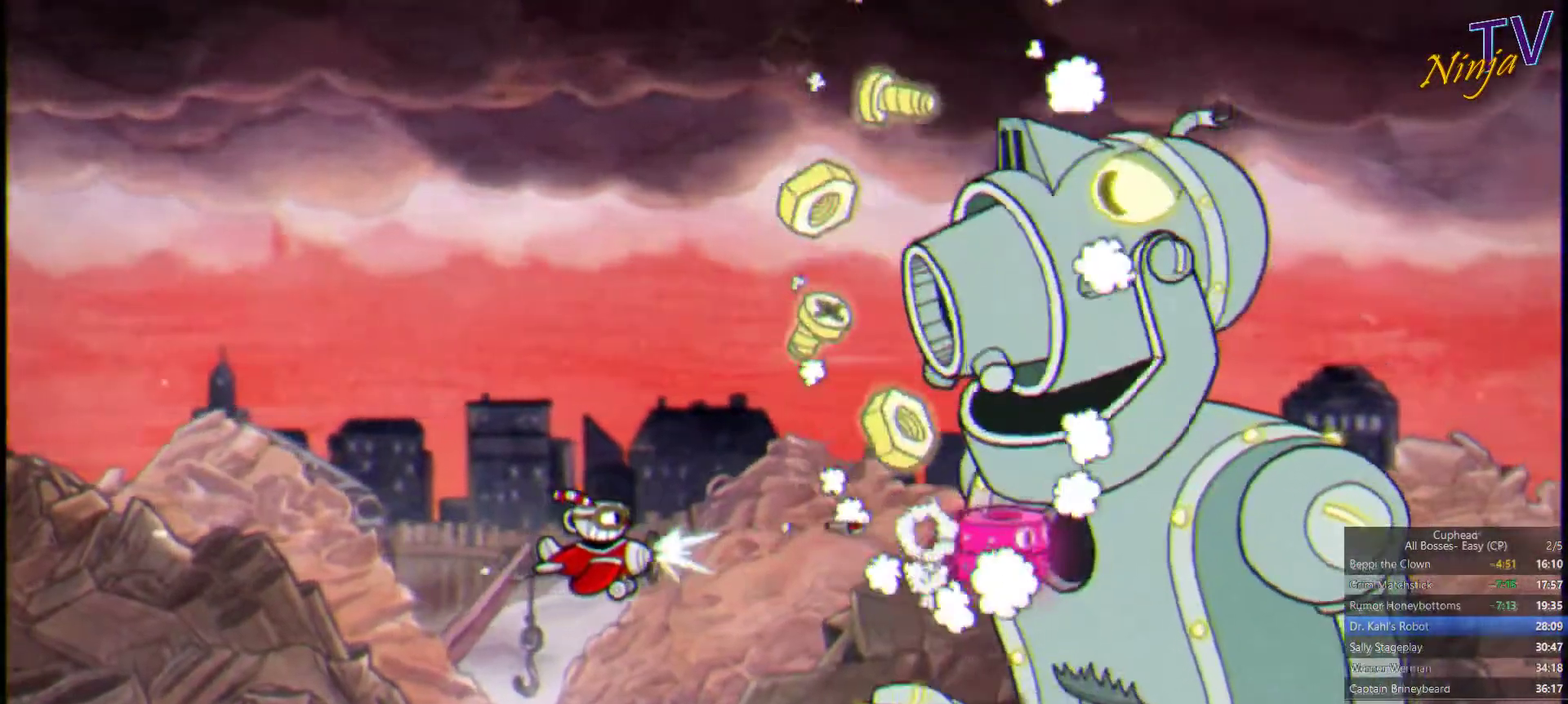
{"buttons": ["SQUARE"], "left_stick": "center", "right_stick": "center", "events": []}
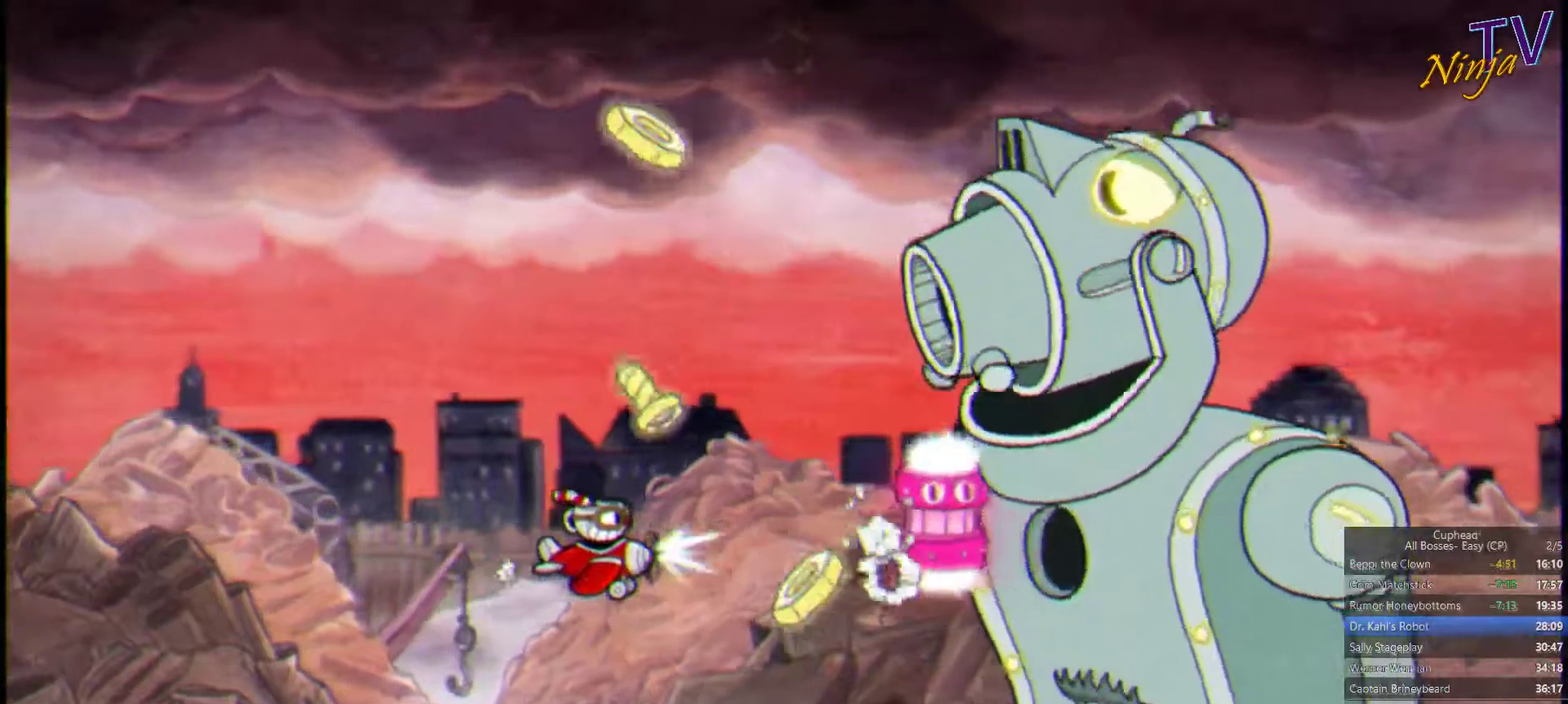
{"buttons": ["CROSS", "SQUARE"], "left_stick": "right", "right_stick": "center", "events": [[267, "left_stick", "right"], [467, "CROSS", "down"]]}
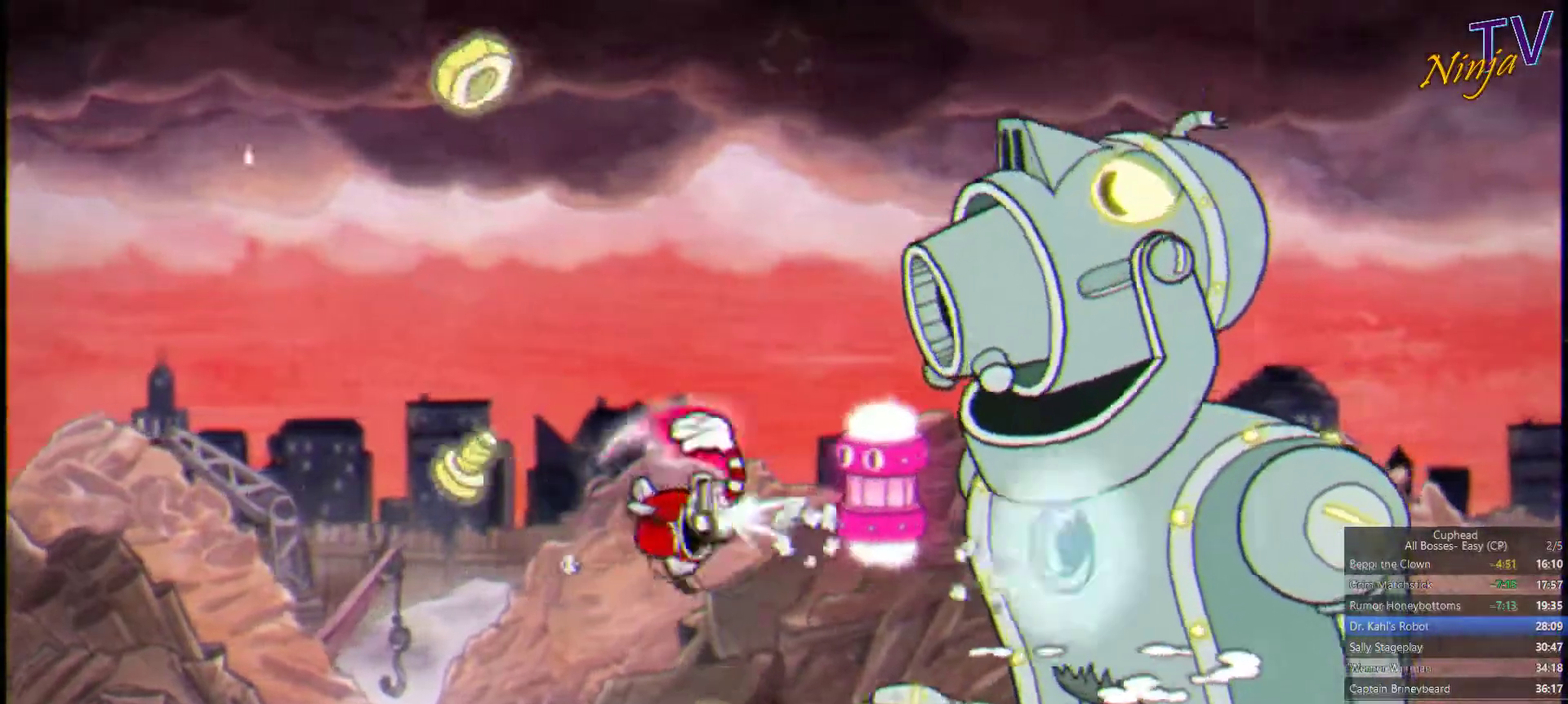
{"buttons": ["SQUARE"], "left_stick": "down-left", "right_stick": "center", "events": [[67, "CROSS", "up"], [133, "left_stick", "center"], [267, "left_stick", "left"], [367, "left_stick", "down-left"]]}
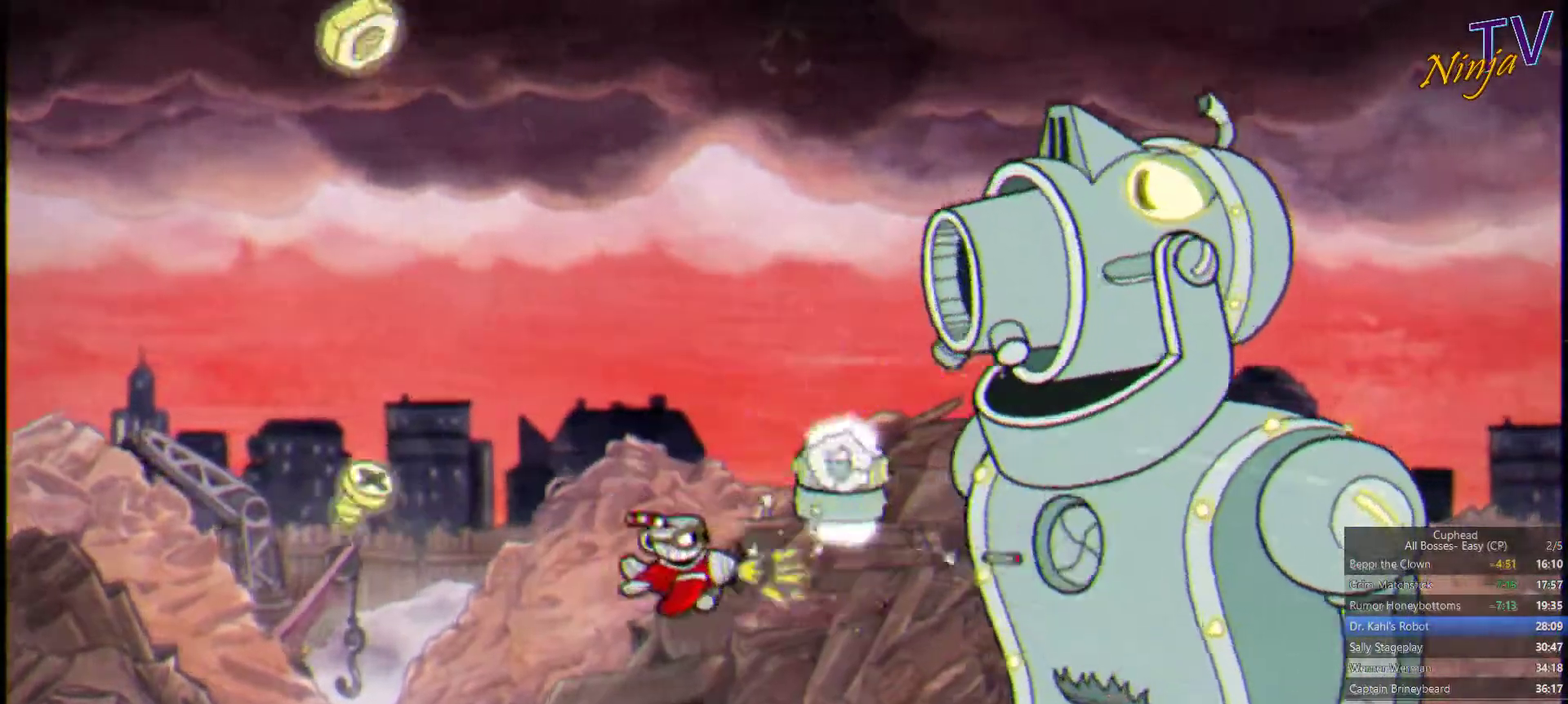
{"buttons": ["SQUARE"], "left_stick": "center", "right_stick": "center"}
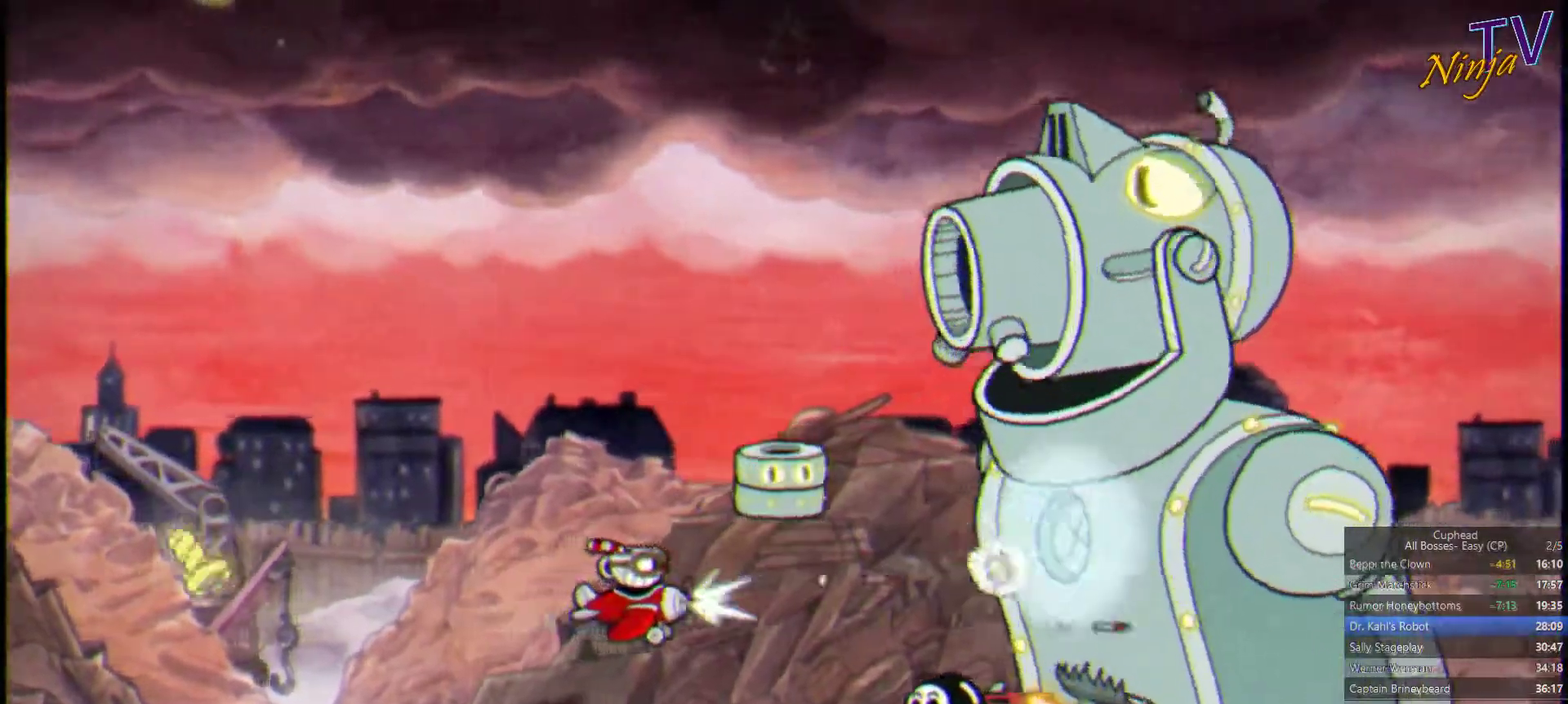
{"buttons": ["SQUARE"], "left_stick": "center", "right_stick": "center", "events": [[33, "left_stick", "left"], [333, "left_stick", "center"], [400, "left_stick", "up-left"], [500, "left_stick", "center"]]}
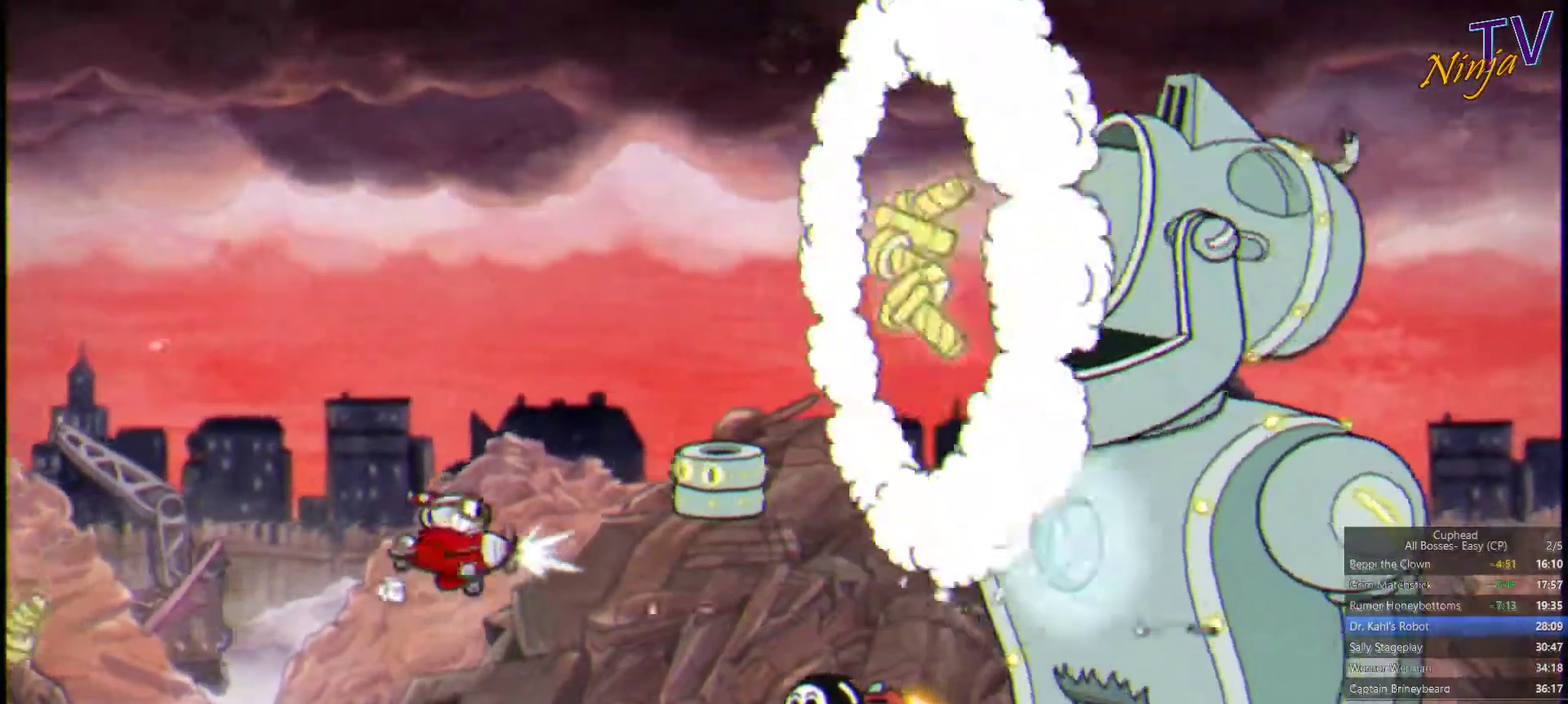
{"buttons": ["SQUARE"], "left_stick": "down-left", "right_stick": "center", "events": [[333, "left_stick", "down-left"]]}
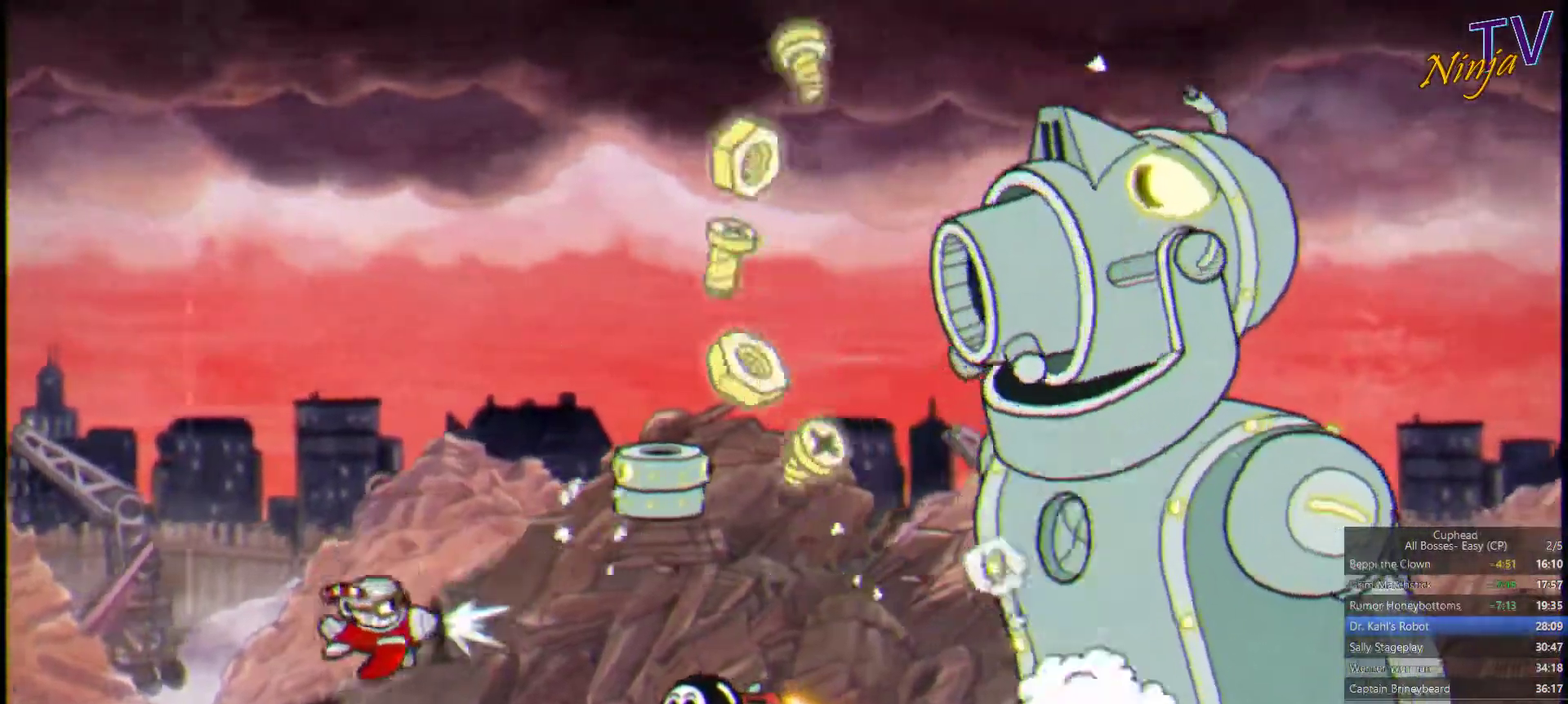
{"buttons": ["SQUARE"], "left_stick": "center", "right_stick": "center", "events": [[233, "left_stick", "left"], [333, "left_stick", "center"]]}
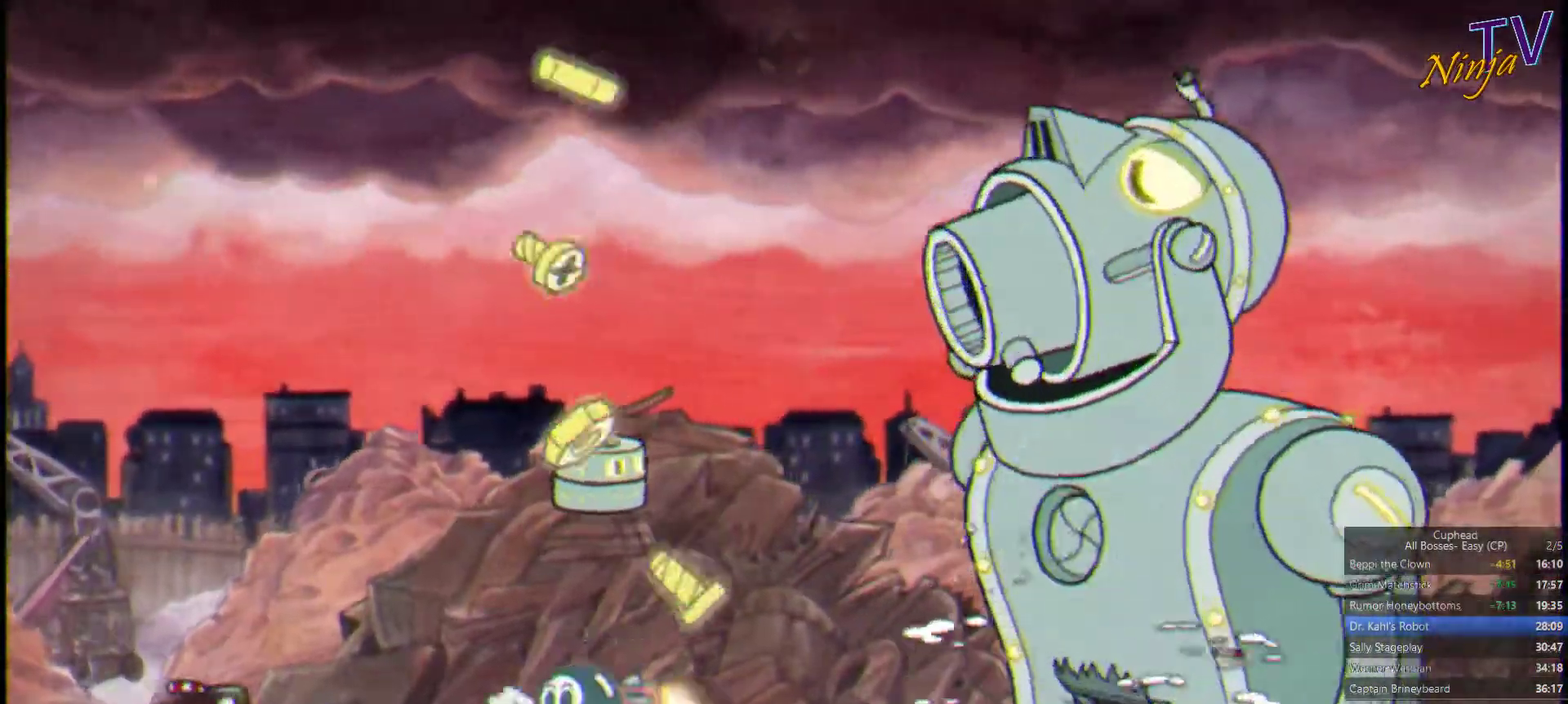
{"buttons": ["SQUARE"], "left_stick": "left", "right_stick": "center", "events": [[100, "left_stick", "up-left"], [233, "left_stick", "center"], [400, "left_stick", "down-left"], [467, "left_stick", "left"]]}
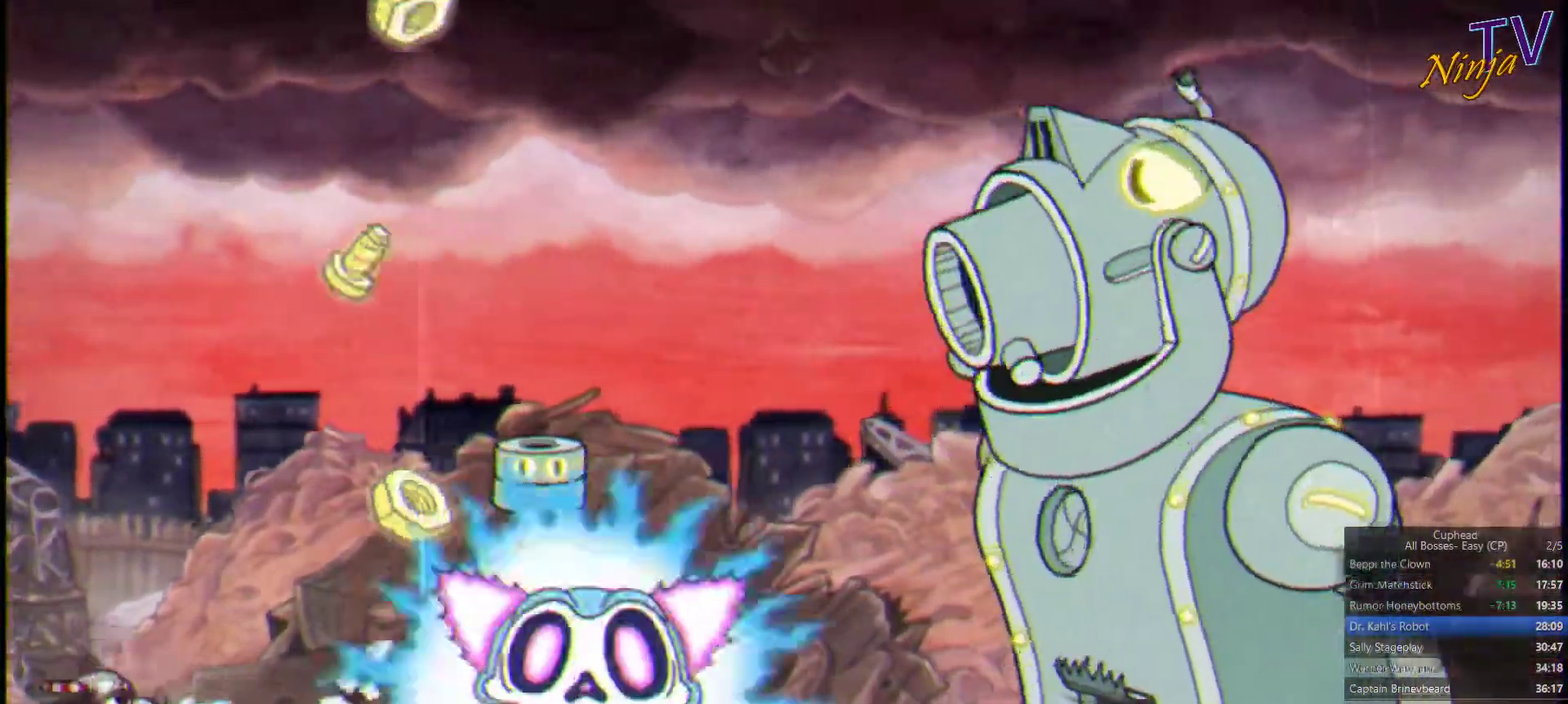
{"buttons": ["SQUARE"], "left_stick": "up-right", "right_stick": "center", "events": [[100, "left_stick", "up-left"], [267, "left_stick", "up"], [467, "left_stick", "up-right"]]}
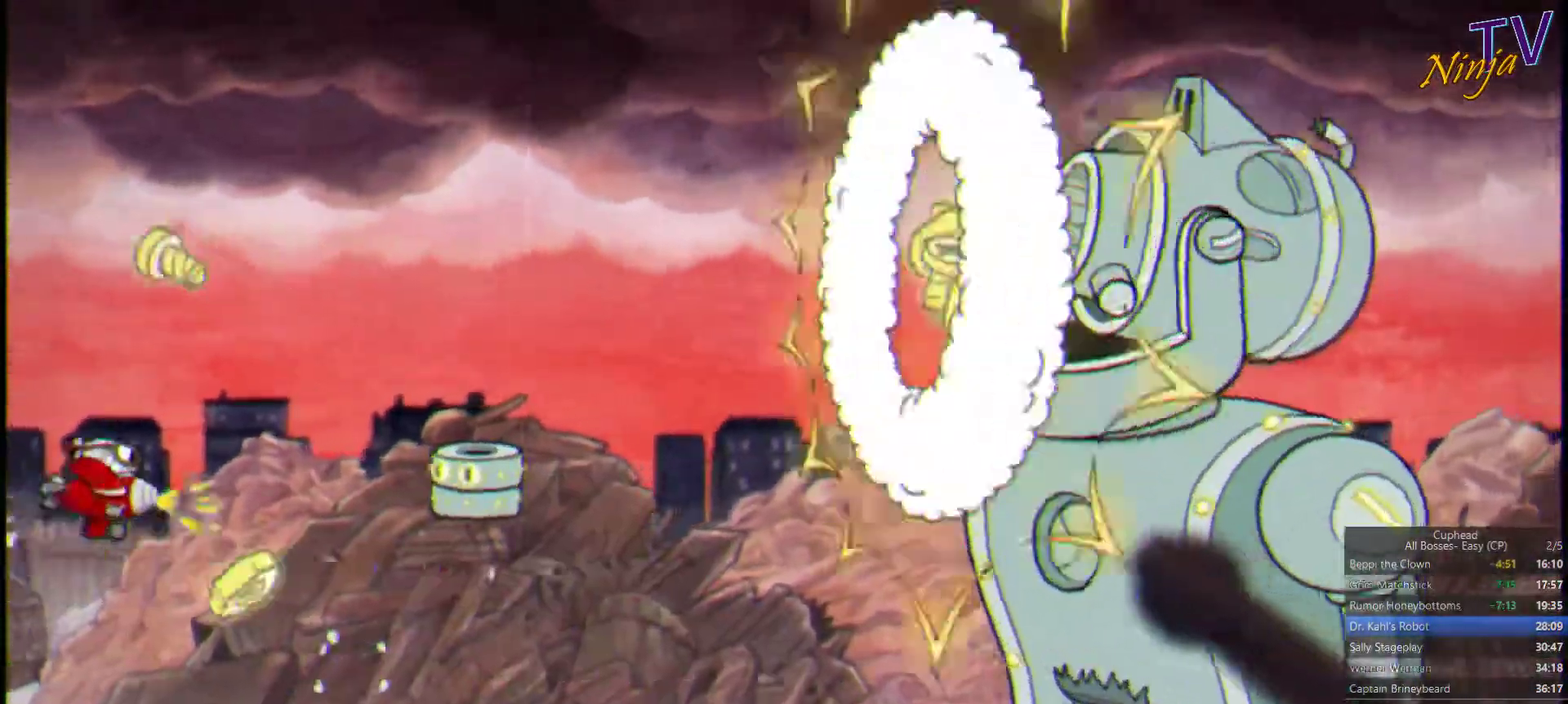
{"buttons": ["SQUARE"], "left_stick": "down-right", "right_stick": "center", "events": [[133, "left_stick", "down-right"], [267, "left_stick", "down"], [433, "left_stick", "down-right"]]}
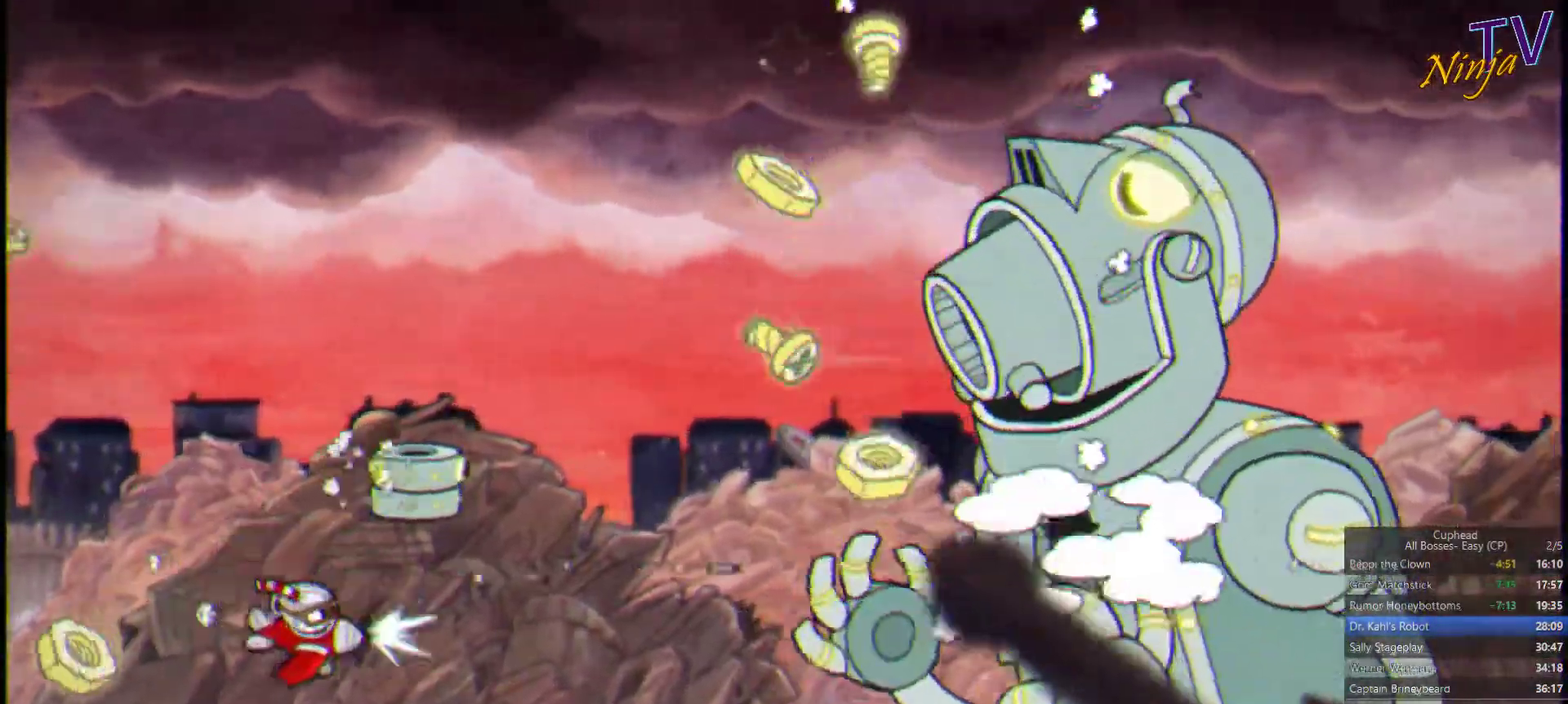
{"buttons": ["SQUARE"], "left_stick": "down-right", "right_stick": "center", "events": [[67, "left_stick", "right"], [133, "left_stick", "up-right"], [367, "left_stick", "center"], [500, "left_stick", "down-right"]]}
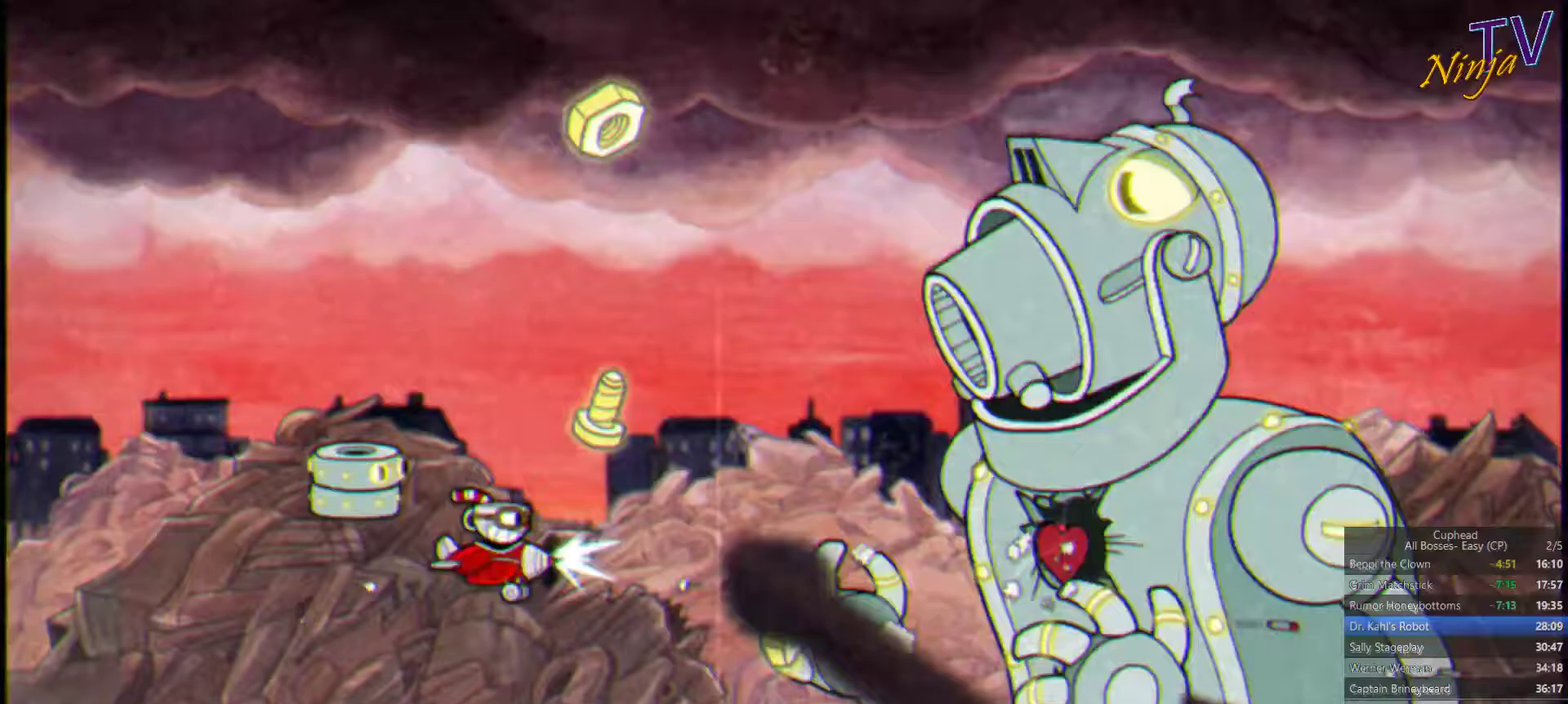
{"buttons": ["SQUARE"], "left_stick": "down-right", "right_stick": "center", "events": [[233, "left_stick", "center"], [366, "left_stick", "up-left"], [500, "left_stick", "down-right"]]}
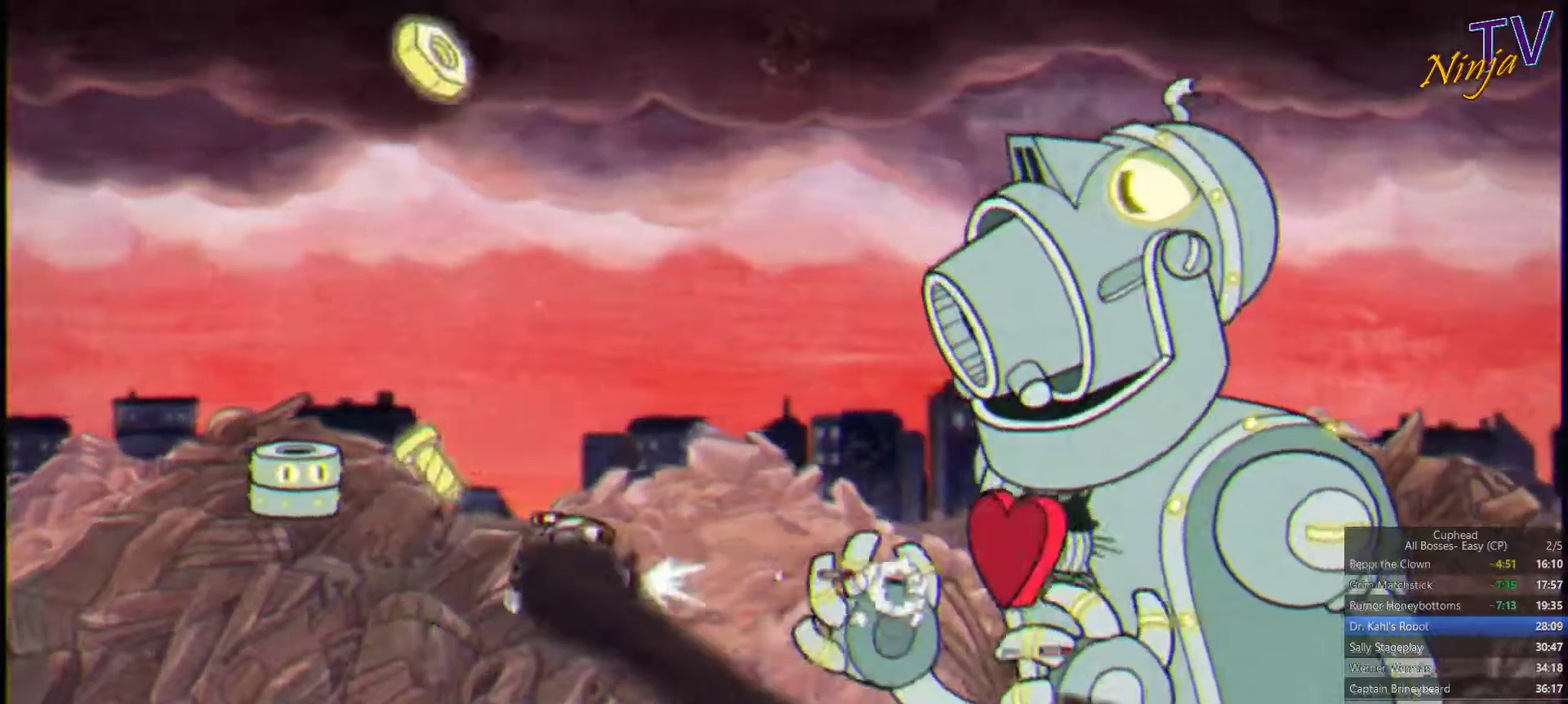
{"buttons": ["SQUARE"], "left_stick": "center", "right_stick": "center", "events": [[133, "left_stick", "up-right"], [233, "left_stick", "center"]]}
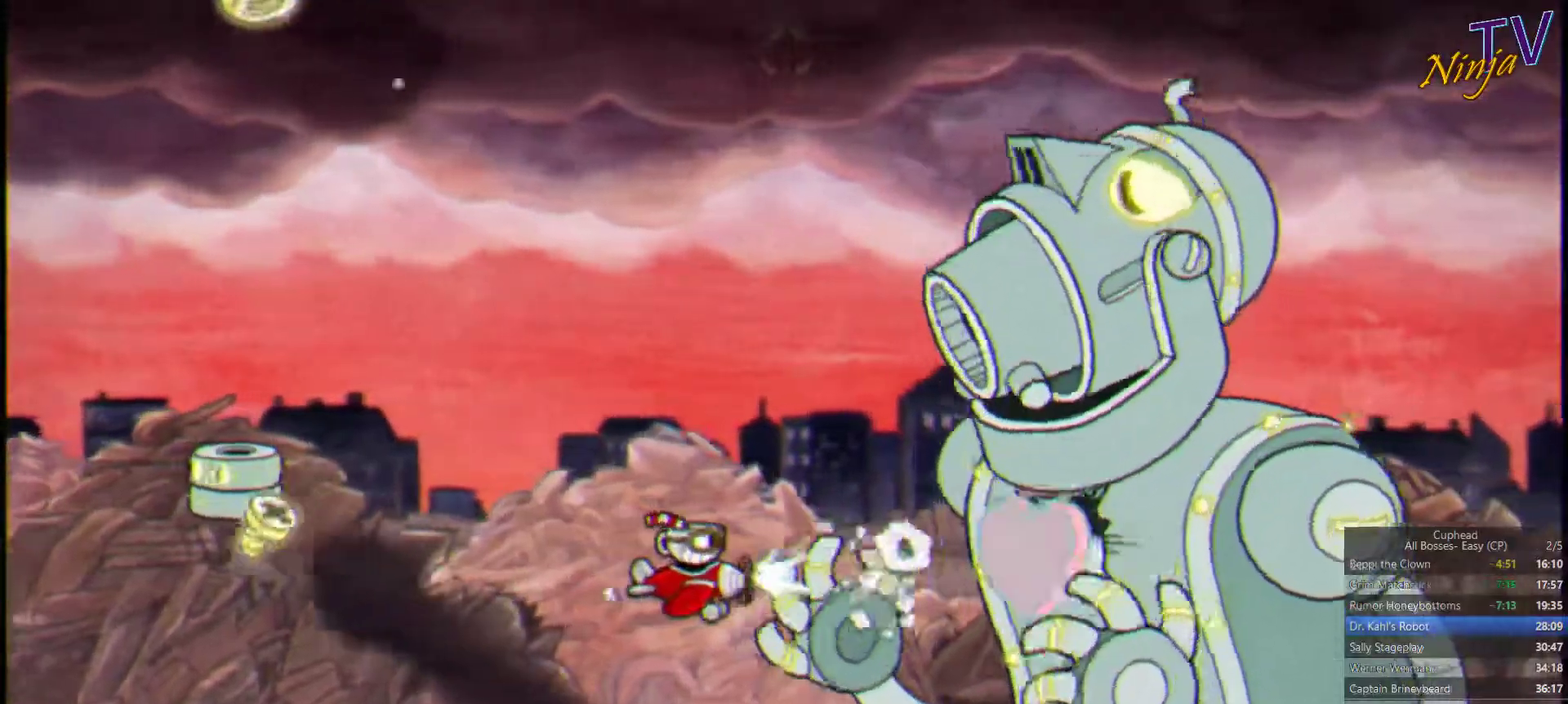
{"buttons": ["SQUARE"], "left_stick": "right", "right_stick": "center", "events": [[466, "left_stick", "right"]]}
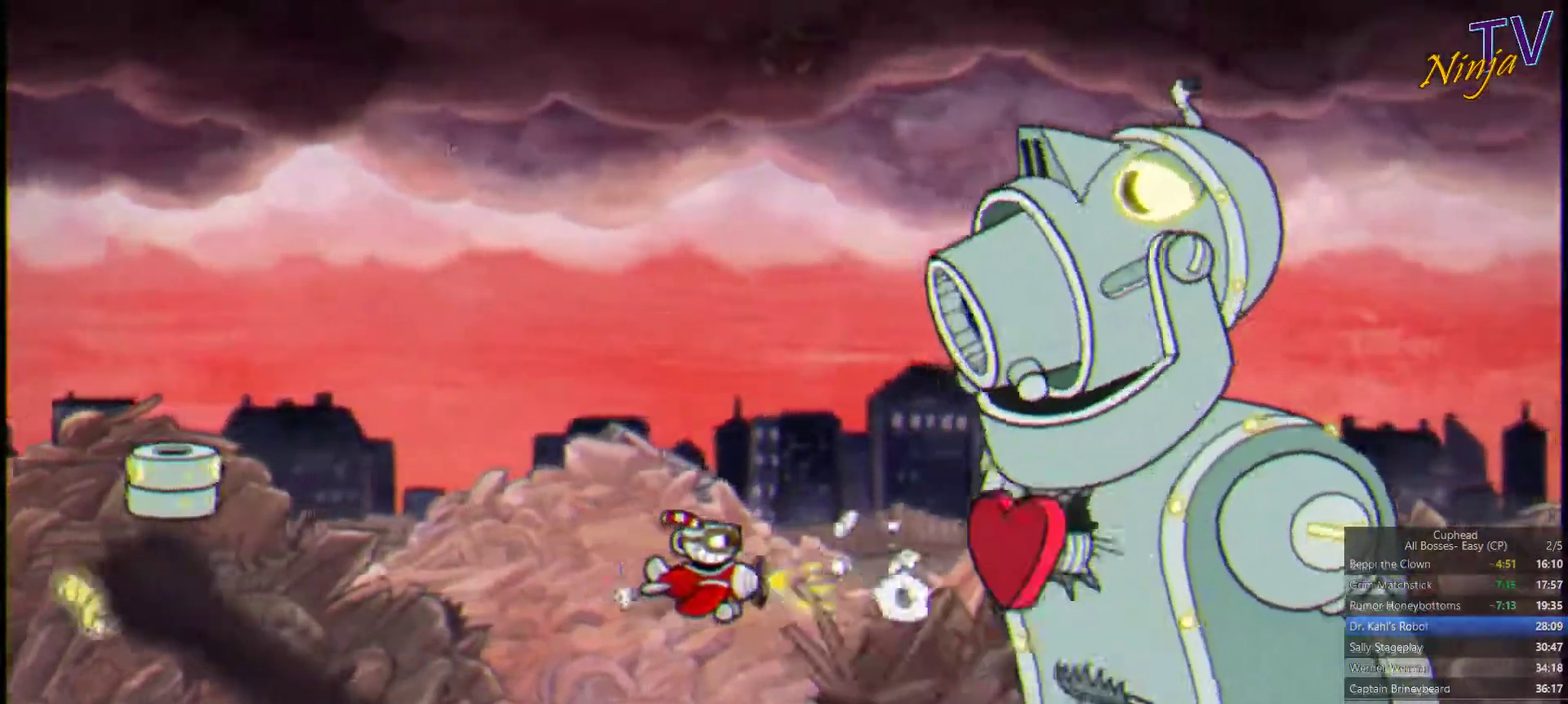
{"buttons": ["SQUARE"], "left_stick": "right", "right_stick": "center", "events": [[33, "CIRCLE", "down"], [166, "CIRCLE", "up"]]}
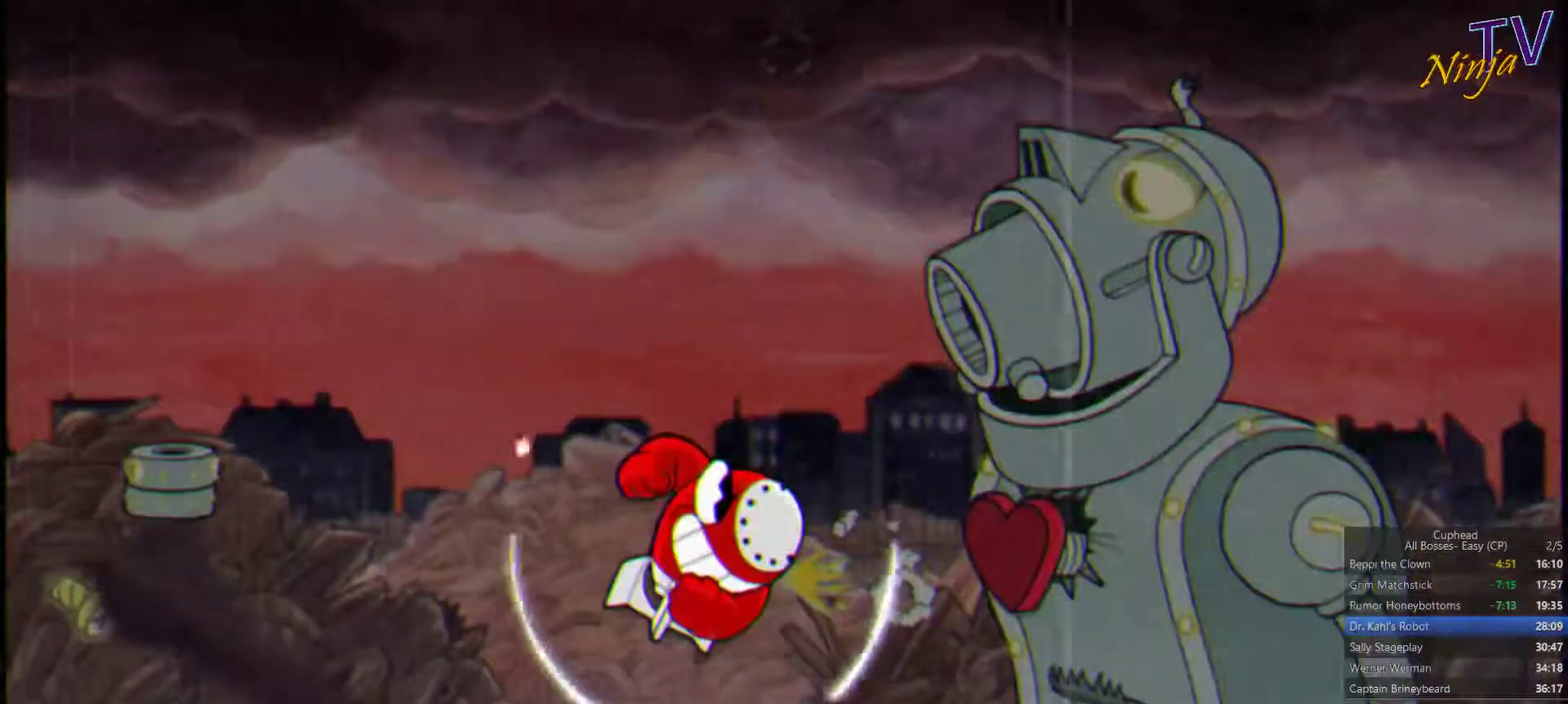
{"buttons": [], "left_stick": "right", "right_stick": "center", "events": [[66, "SQUARE", "up"]]}
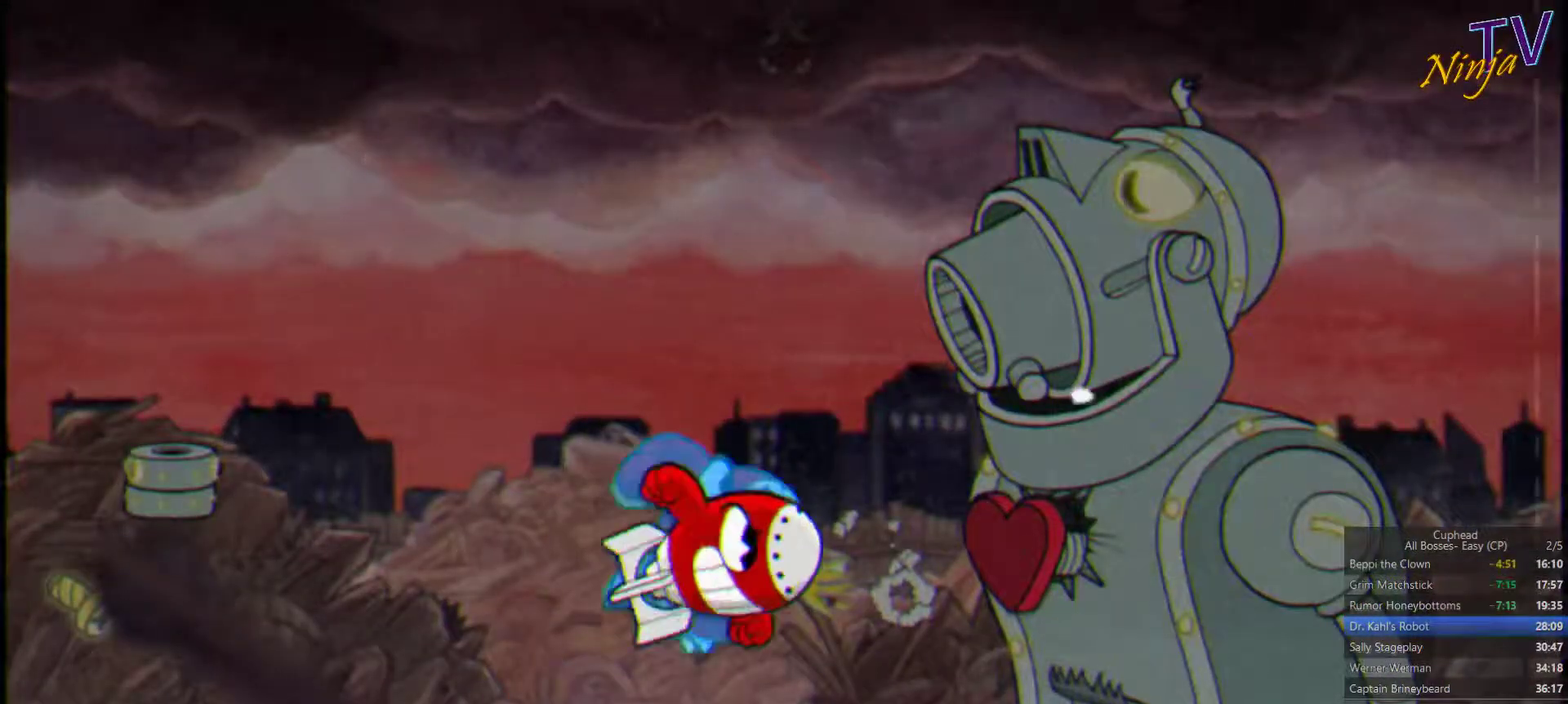
{"buttons": [], "left_stick": "right", "right_stick": "center", "events": []}
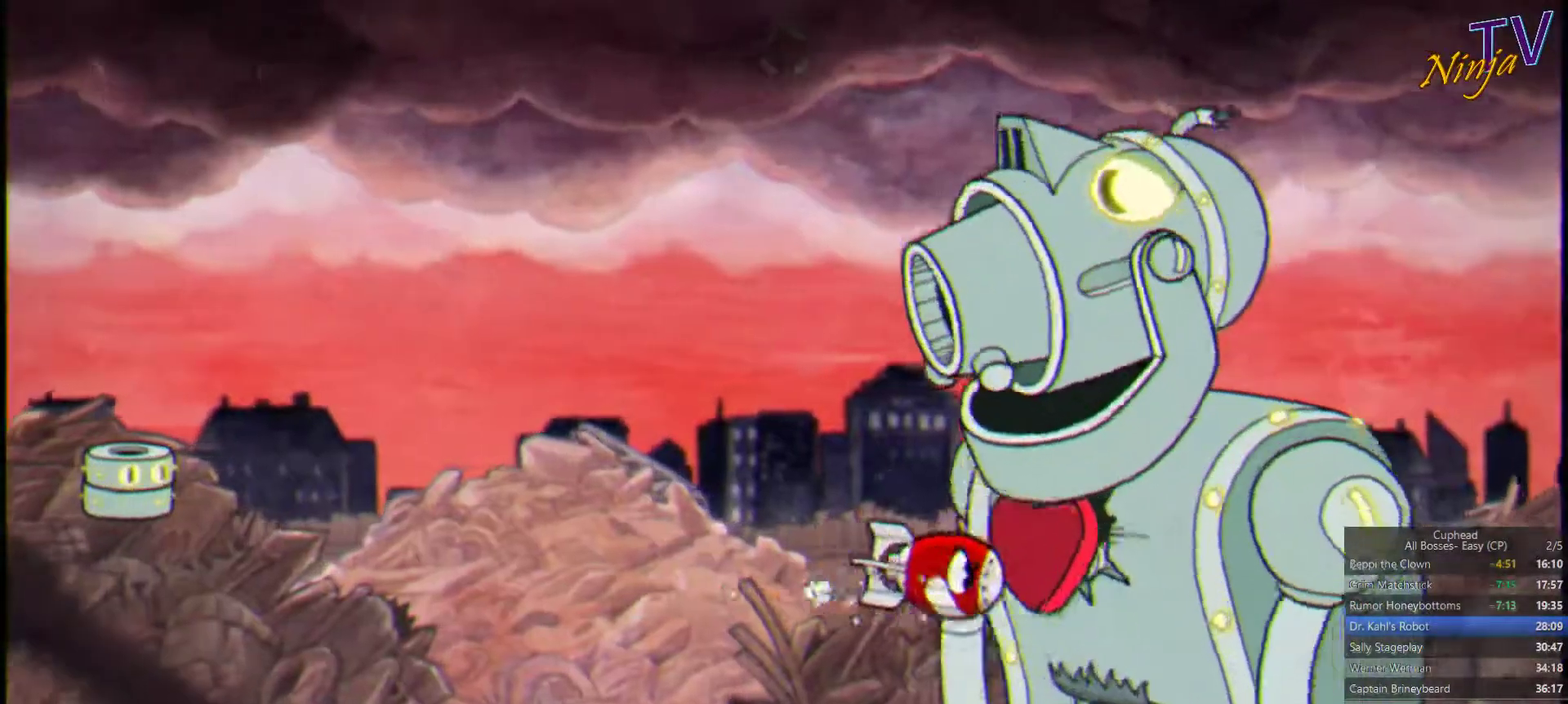
{"buttons": ["SQUARE"], "left_stick": "left", "right_stick": "center", "events": [[400, "left_stick", "left"], [466, "SQUARE", "down"]]}